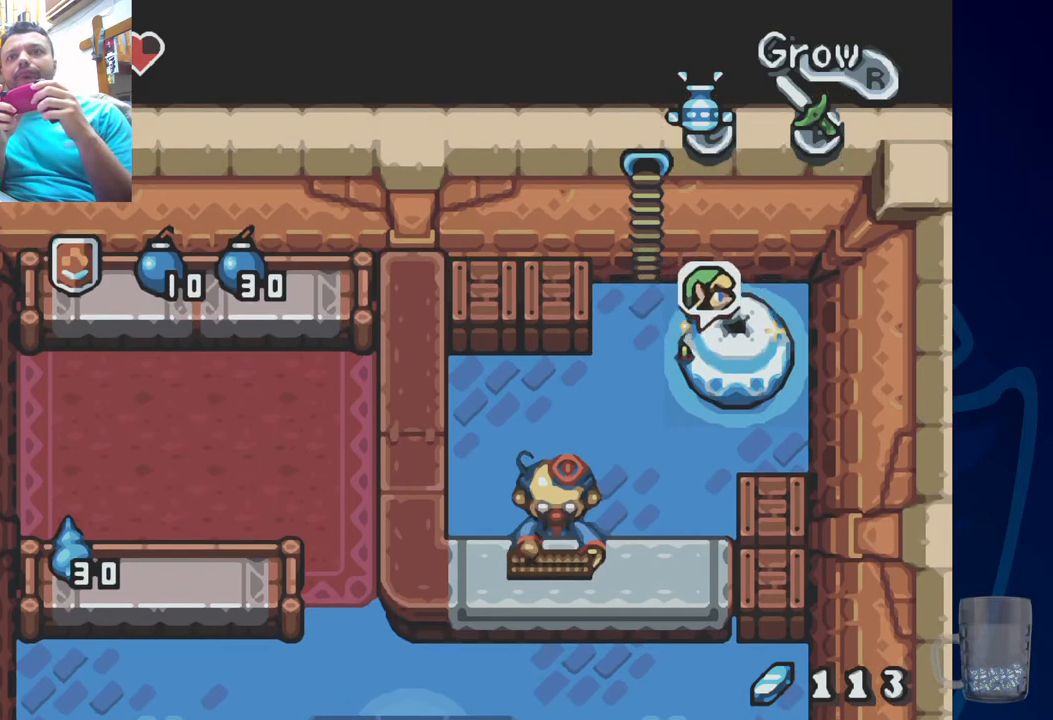
Gameplay with a controller (PlayStation layout); each line is a JSON object with the inputs held at the frame after it. "events" lists button and stick changes between this image and that frame as [ms after this image, input, new state], when the widget could be followed in between.
{"buttons": ["R2", "DPAD_RIGHT"], "left_stick": "center", "right_stick": "center", "events": [[267, "DPAD_RIGHT", "down"], [383, "R2", "down"]]}
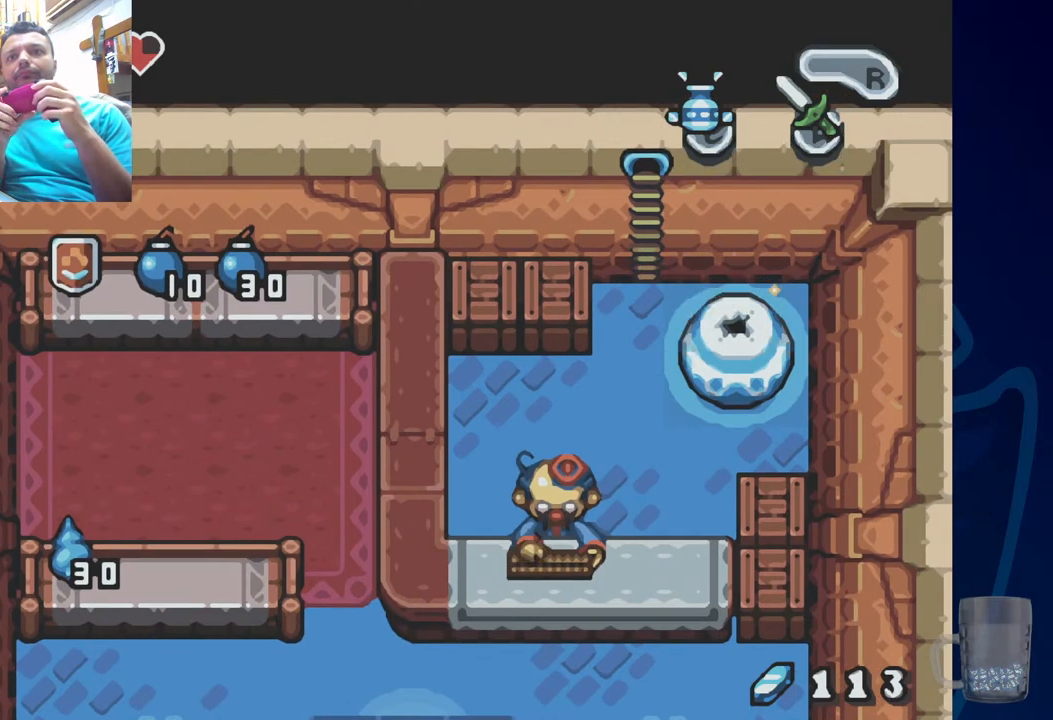
{"buttons": [], "left_stick": "center", "right_stick": "center", "events": [[83, "R2", "up"], [183, "R2", "down"], [300, "DPAD_RIGHT", "up"], [350, "R2", "up"]]}
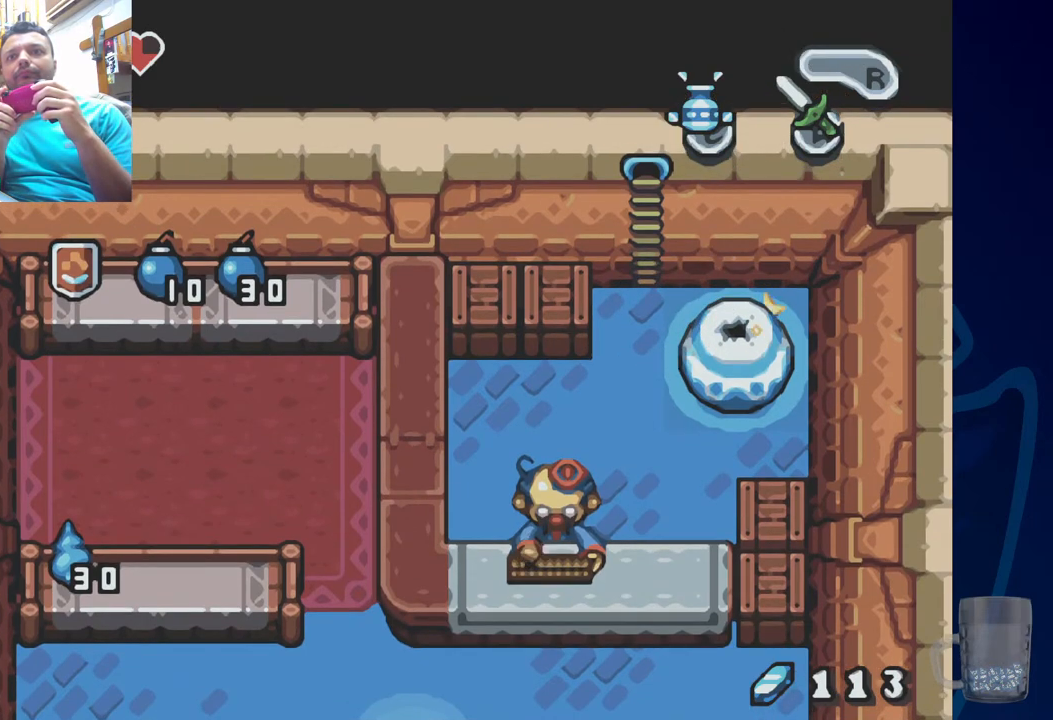
{"buttons": [], "left_stick": "center", "right_stick": "center", "events": [[267, "R2", "down"], [467, "R2", "up"]]}
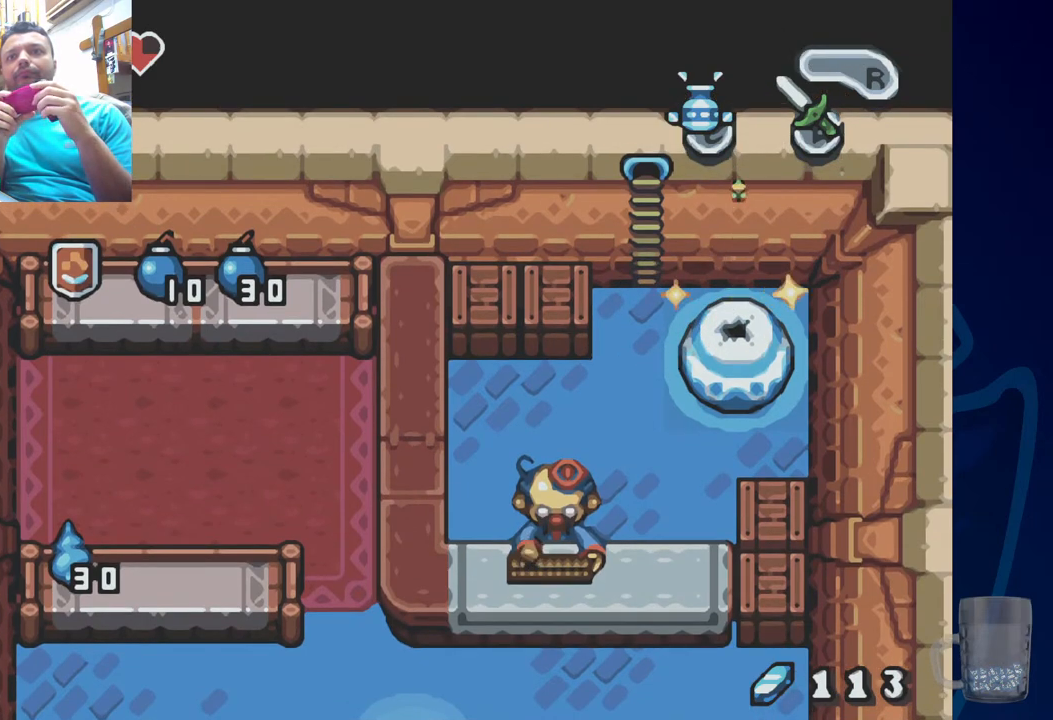
{"buttons": [], "left_stick": "center", "right_stick": "center", "events": [[17, "R2", "down"], [200, "R2", "up"]]}
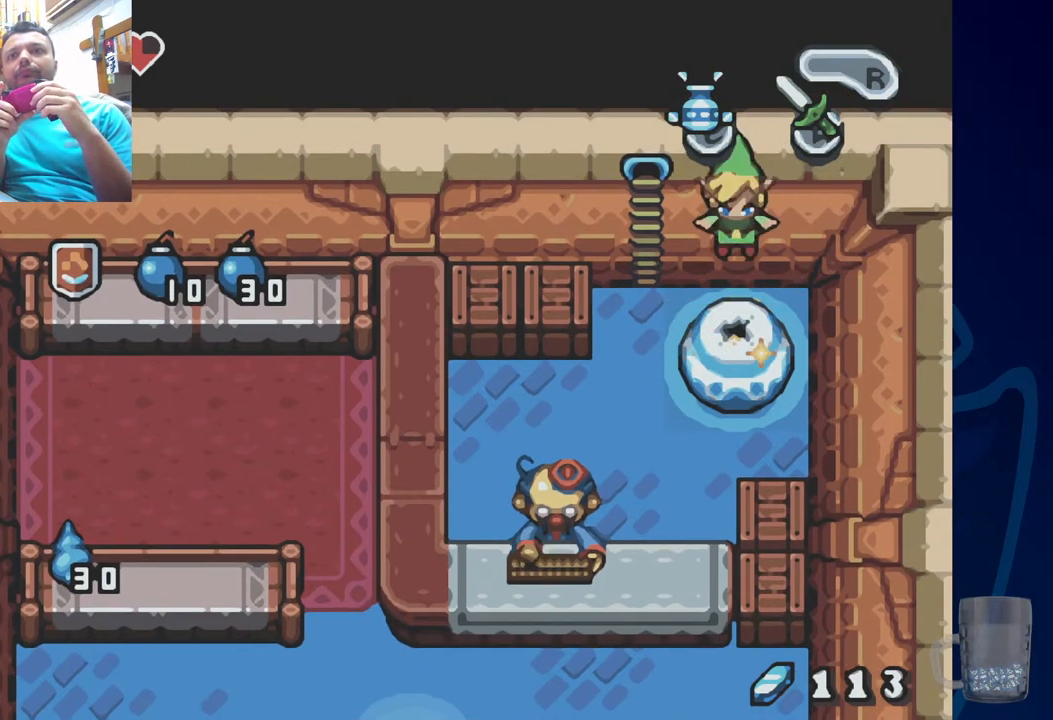
{"buttons": ["DPAD_LEFT"], "left_stick": "center", "right_stick": "center", "events": [[317, "DPAD_LEFT", "down"]]}
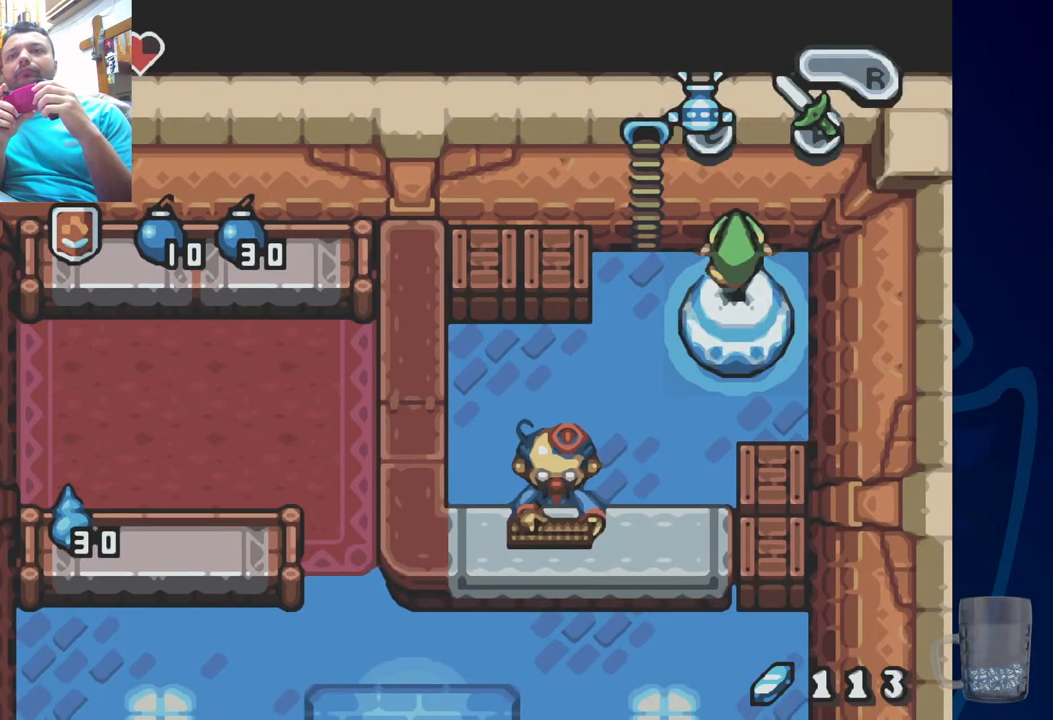
{"buttons": [], "left_stick": "center", "right_stick": "center", "events": [[33, "DPAD_LEFT", "up"]]}
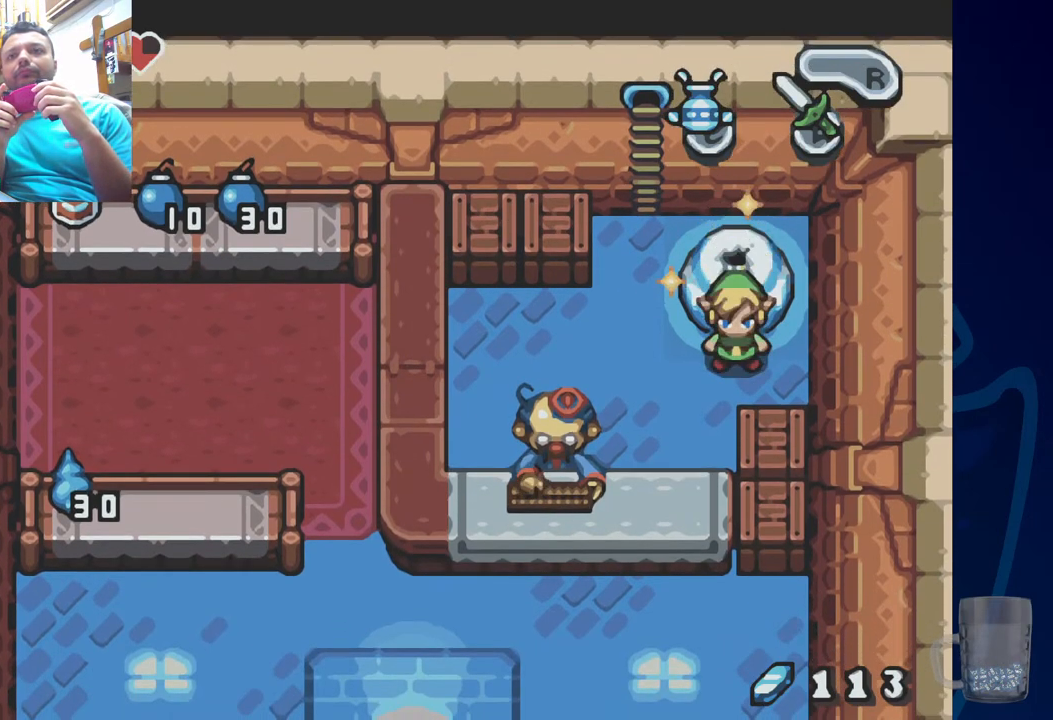
{"buttons": [], "left_stick": "center", "right_stick": "center", "events": [[150, "DPAD_LEFT", "down"], [400, "DPAD_LEFT", "up"]]}
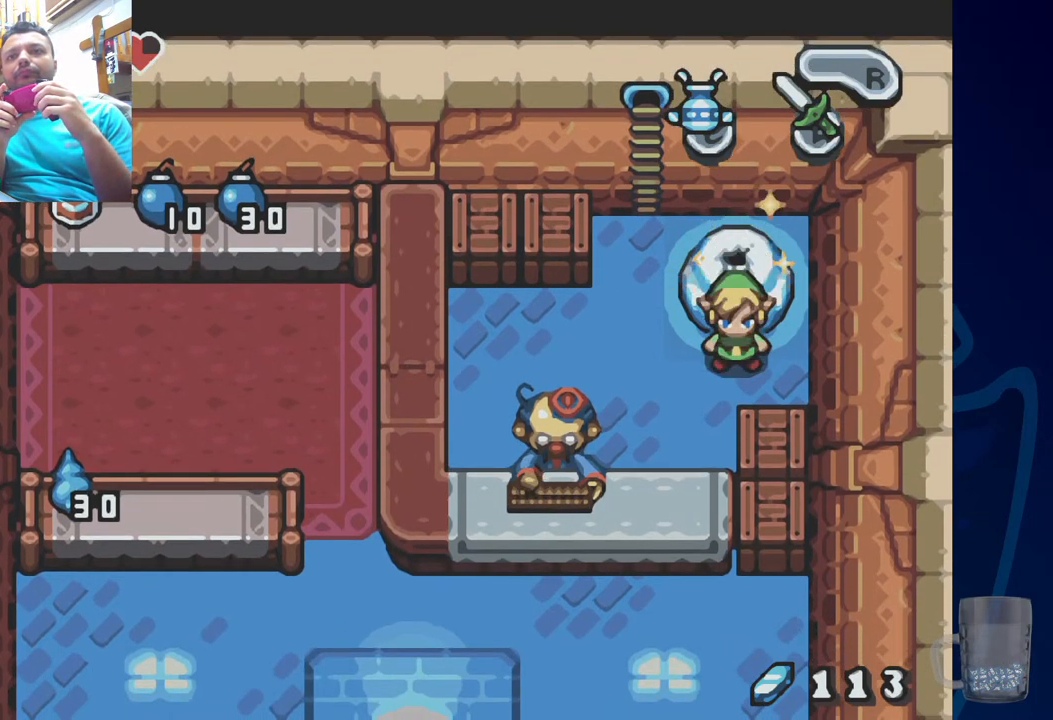
{"buttons": [], "left_stick": "center", "right_stick": "center", "events": []}
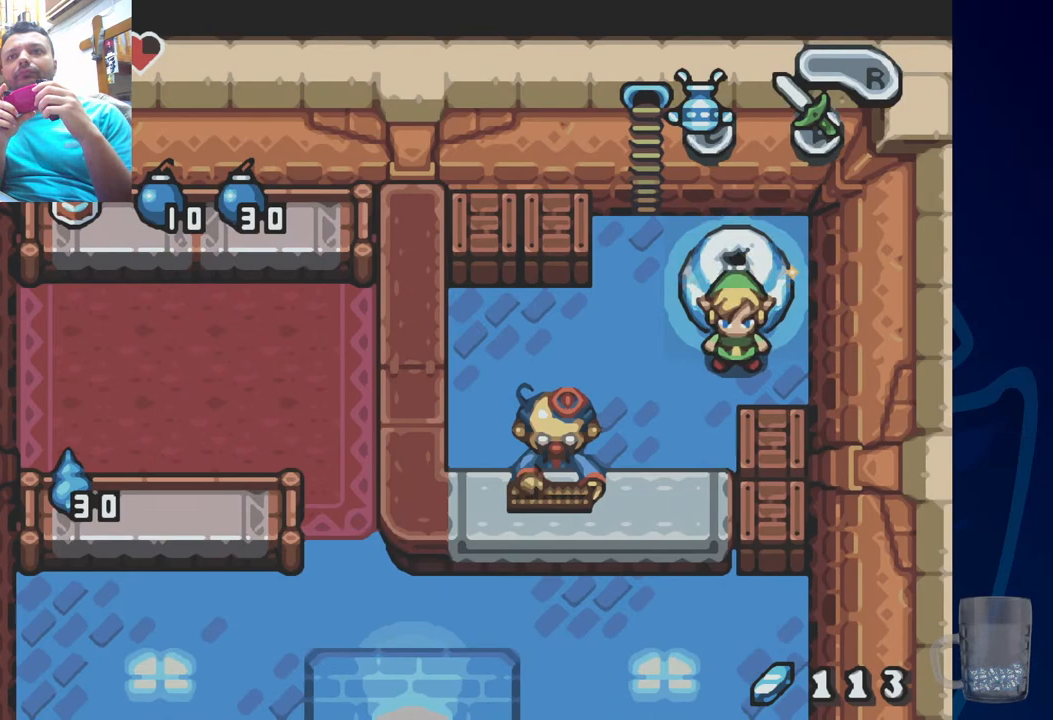
{"buttons": [], "left_stick": "center", "right_stick": "center", "events": []}
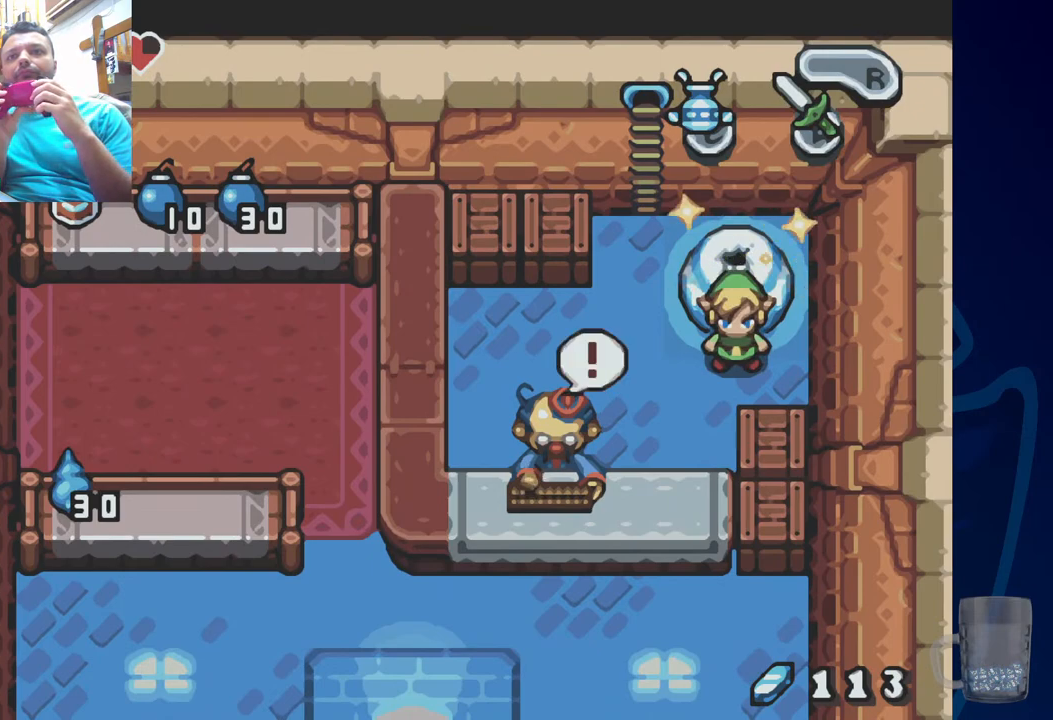
{"buttons": [], "left_stick": "center", "right_stick": "center", "events": []}
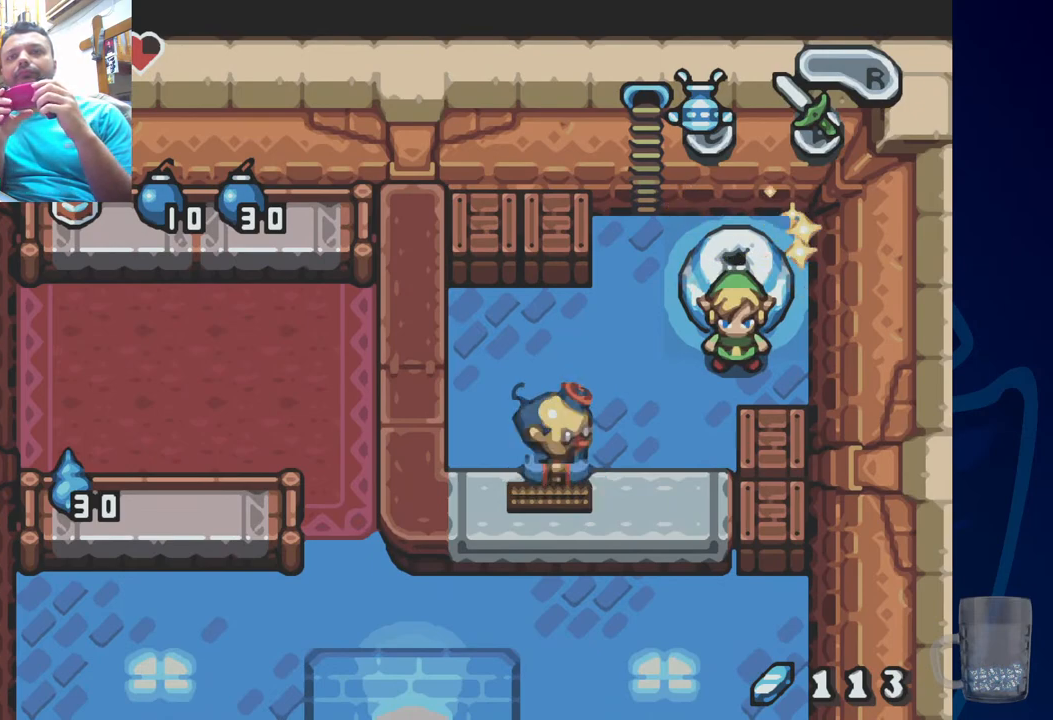
{"buttons": [], "left_stick": "center", "right_stick": "center", "events": []}
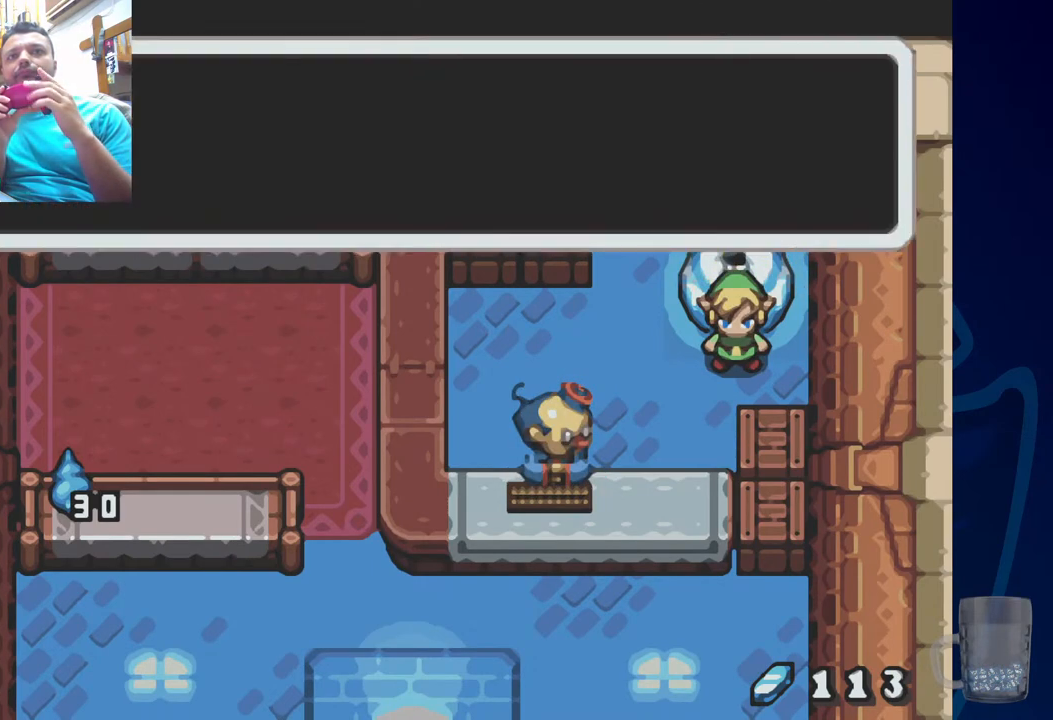
{"buttons": [], "left_stick": "center", "right_stick": "center", "events": []}
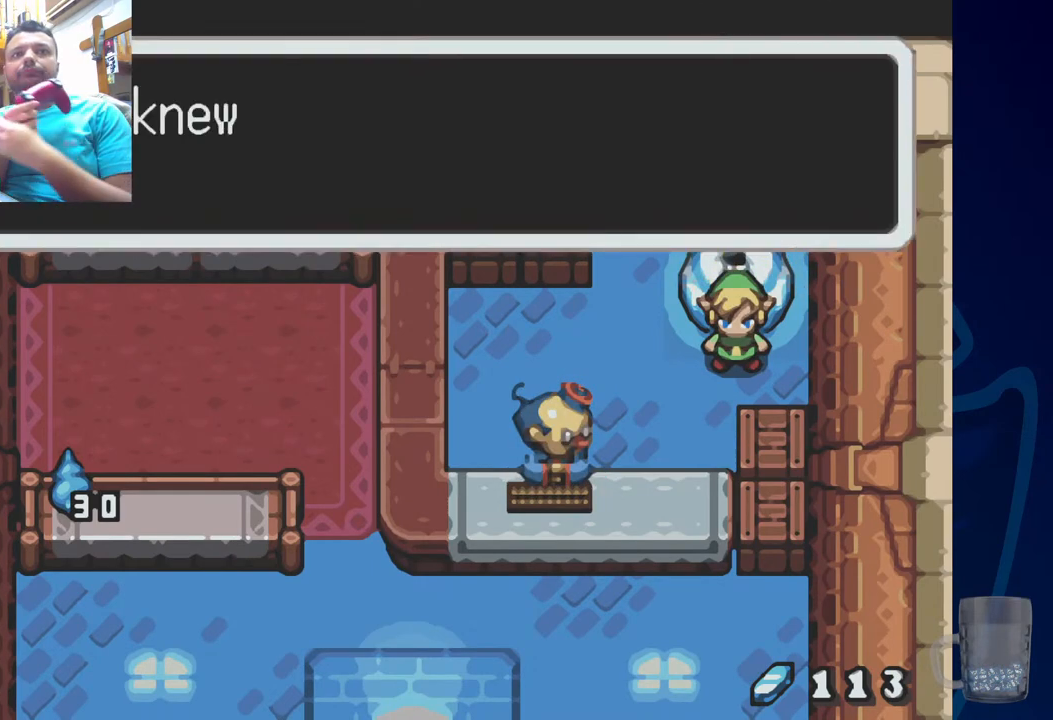
{"buttons": [], "left_stick": "center", "right_stick": "center", "events": [[167, "CROSS", "down"], [317, "CROSS", "up"]]}
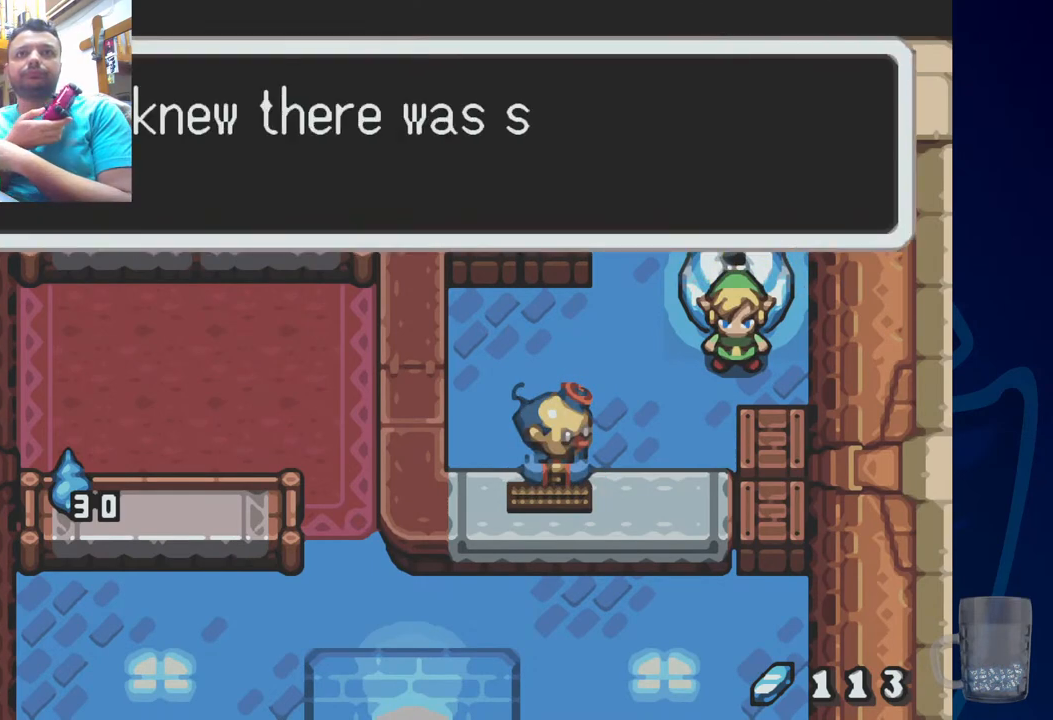
{"buttons": [], "left_stick": "center", "right_stick": "center", "events": []}
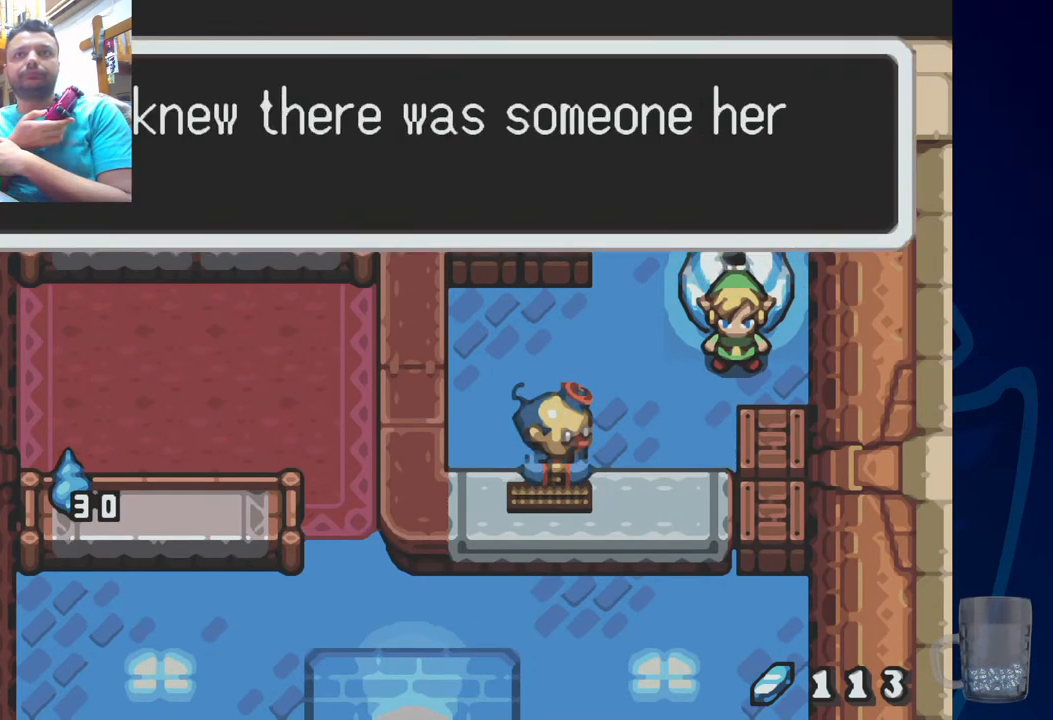
{"buttons": [], "left_stick": "center", "right_stick": "center", "events": [[183, "CROSS", "down"], [367, "CROSS", "up"]]}
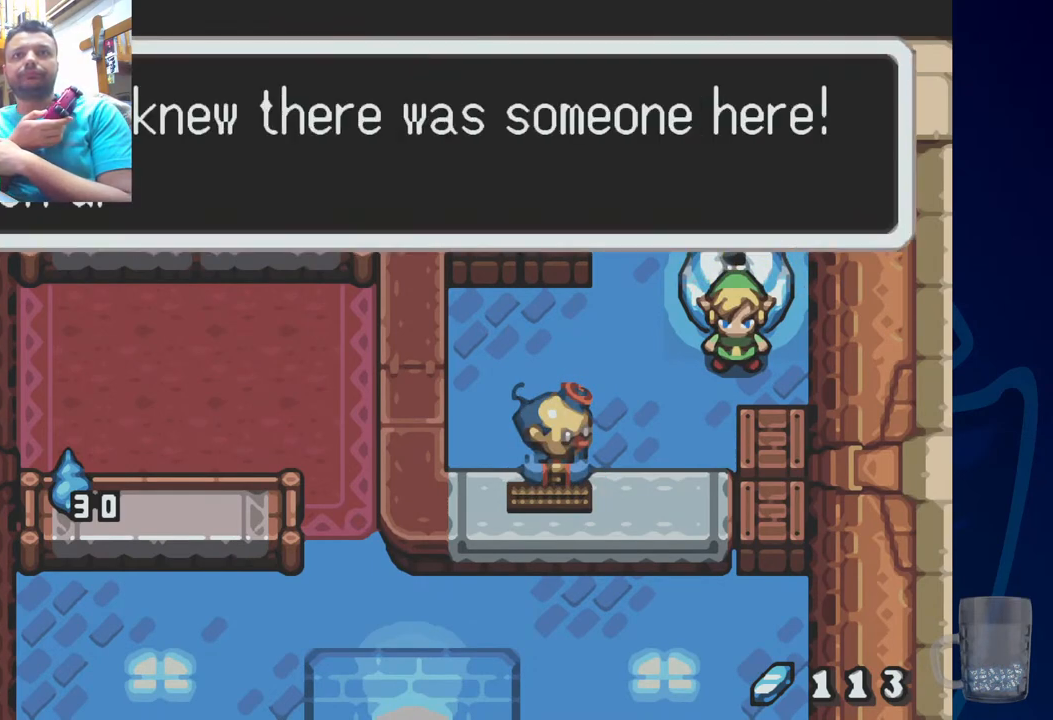
{"buttons": ["CROSS"], "left_stick": "center", "right_stick": "center", "events": [[400, "CROSS", "down"]]}
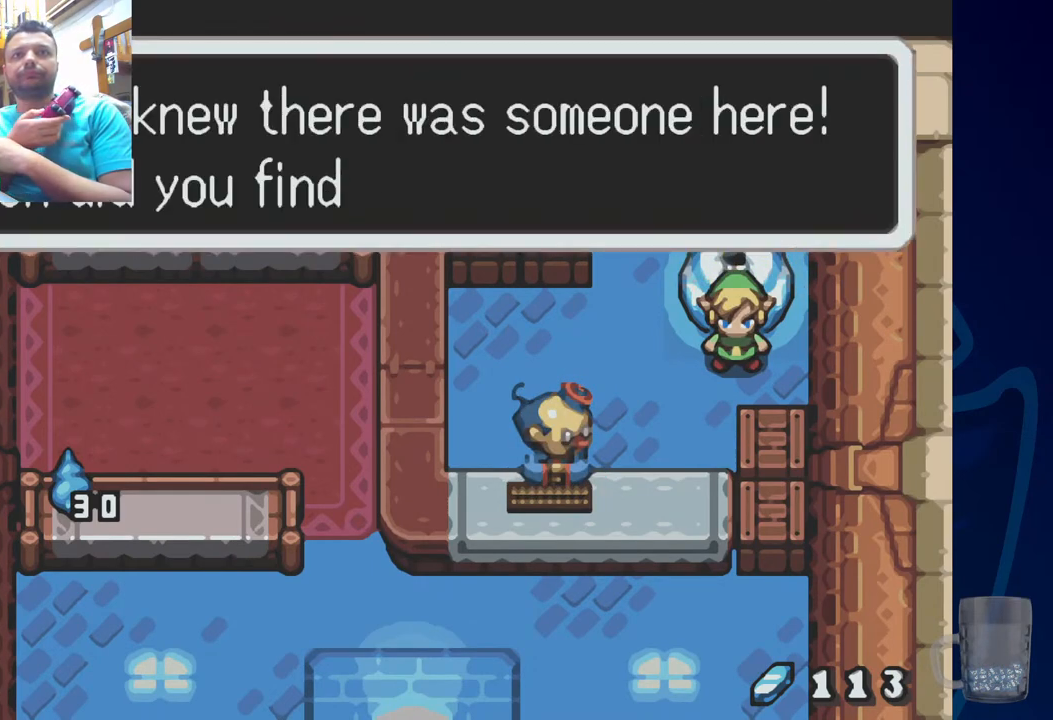
{"buttons": [], "left_stick": "center", "right_stick": "center", "events": [[83, "CROSS", "up"]]}
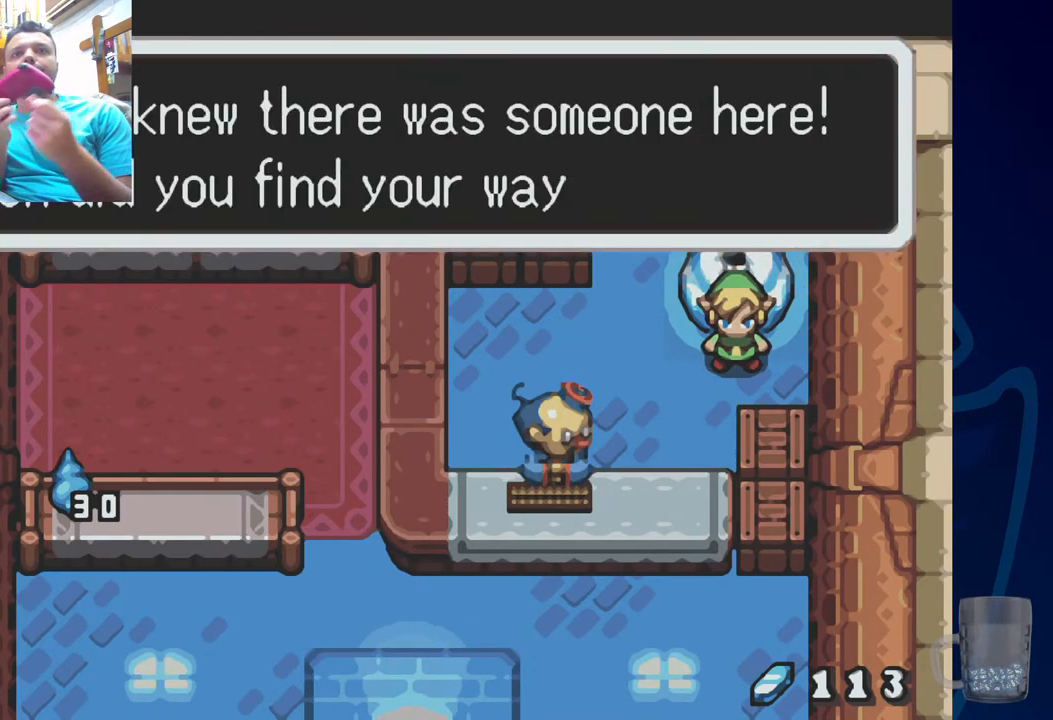
{"buttons": [], "left_stick": "center", "right_stick": "center", "events": [[50, "CROSS", "down"], [283, "CROSS", "up"]]}
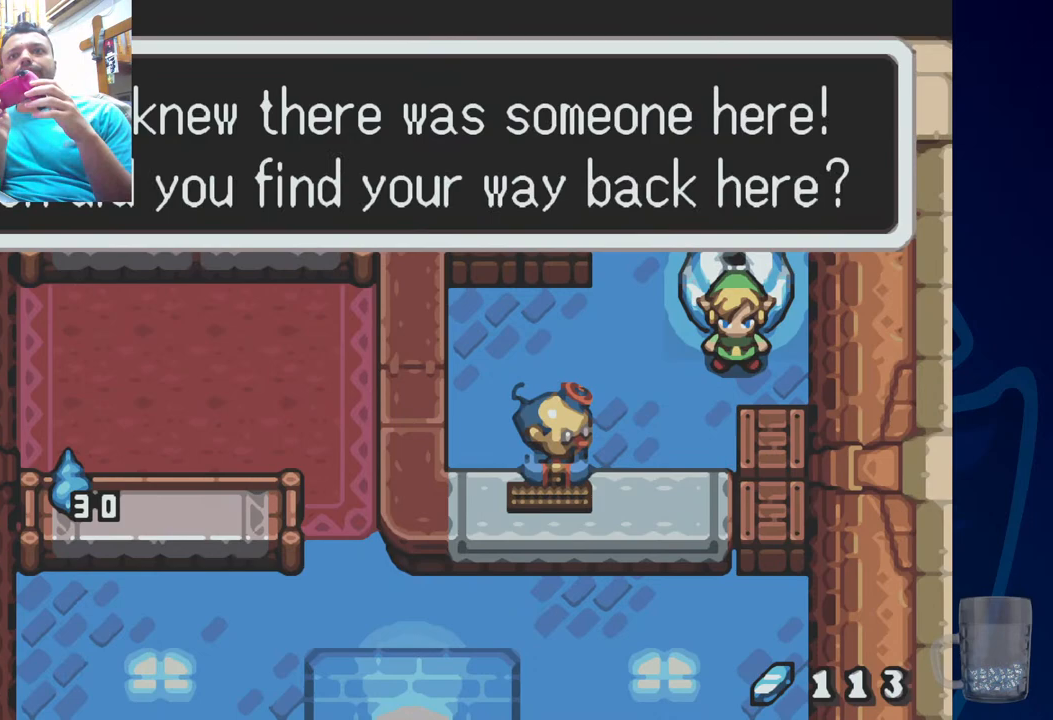
{"buttons": ["CROSS"], "left_stick": "center", "right_stick": "center", "events": [[417, "CROSS", "down"]]}
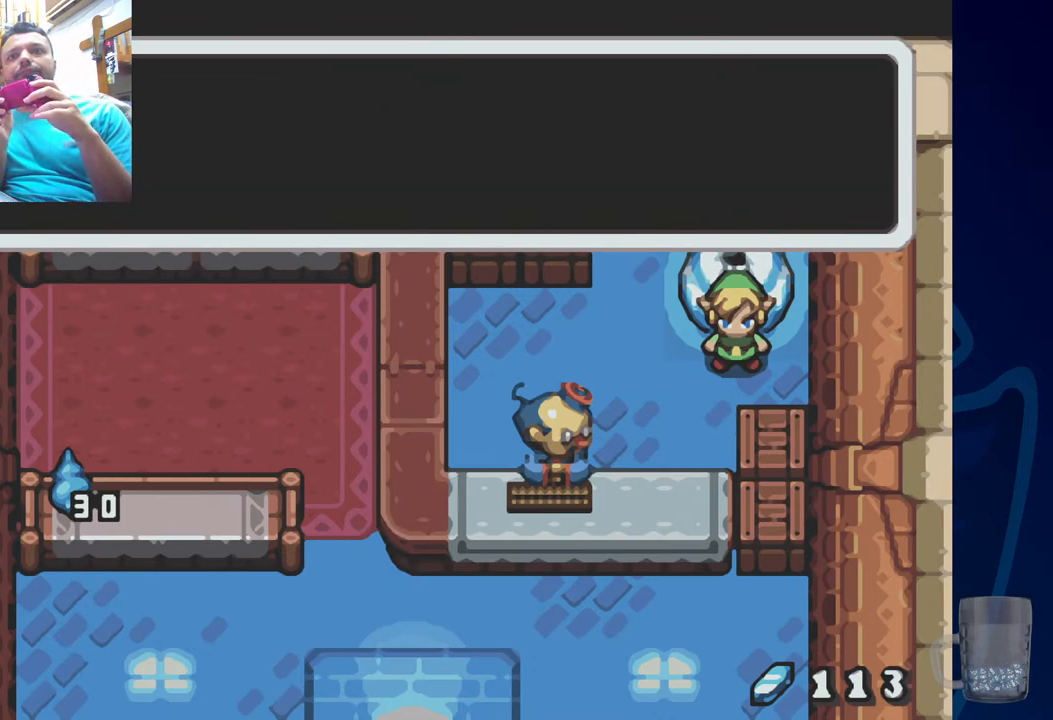
{"buttons": ["CROSS"], "left_stick": "center", "right_stick": "center", "events": [[117, "CROSS", "up"], [450, "CROSS", "down"]]}
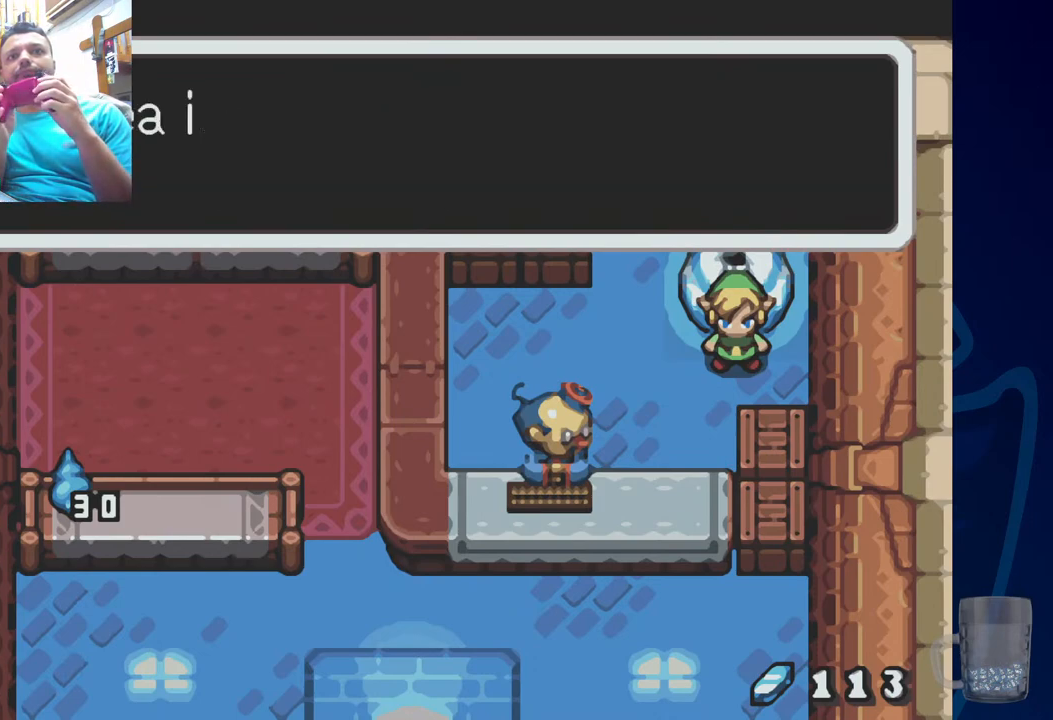
{"buttons": ["SQUARE"], "left_stick": "center", "right_stick": "center", "events": [[200, "CROSS", "up"], [367, "SQUARE", "down"]]}
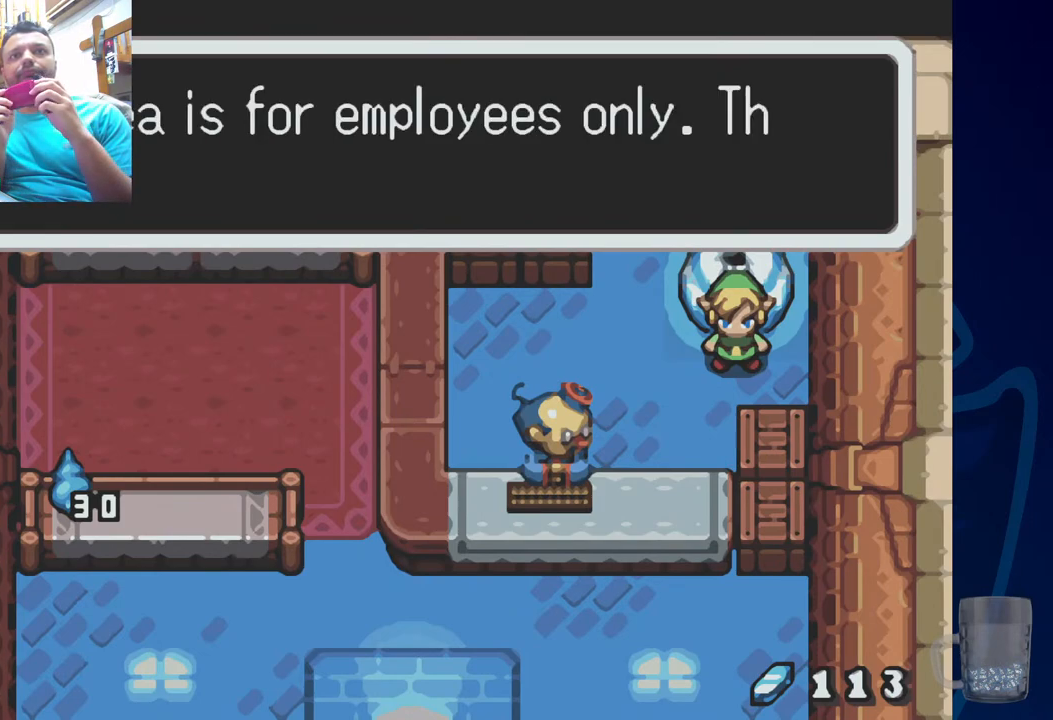
{"buttons": ["CROSS"], "left_stick": "center", "right_stick": "center", "events": [[33, "SQUARE", "up"], [400, "CROSS", "down"]]}
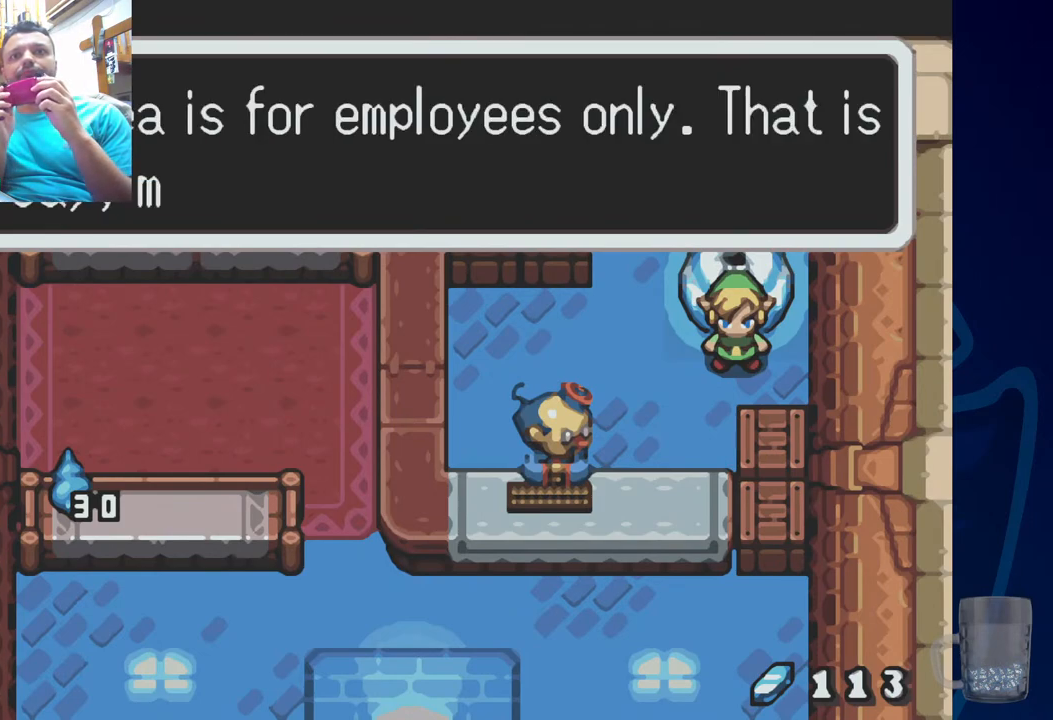
{"buttons": [], "left_stick": "center", "right_stick": "center", "events": [[133, "CROSS", "up"]]}
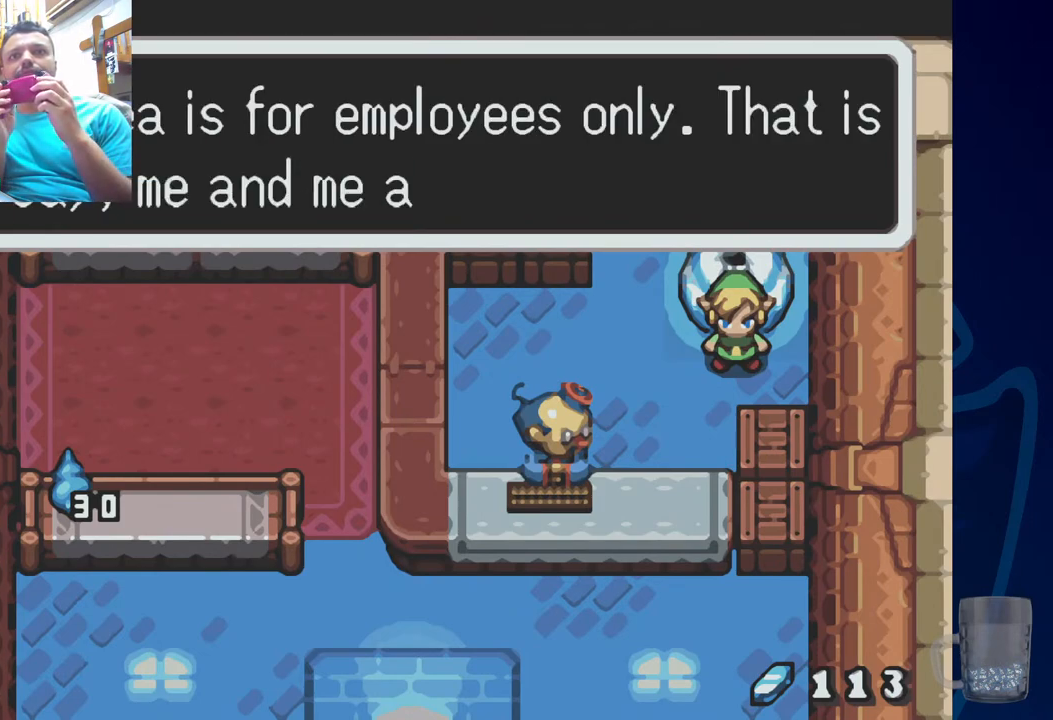
{"buttons": [], "left_stick": "center", "right_stick": "center", "events": []}
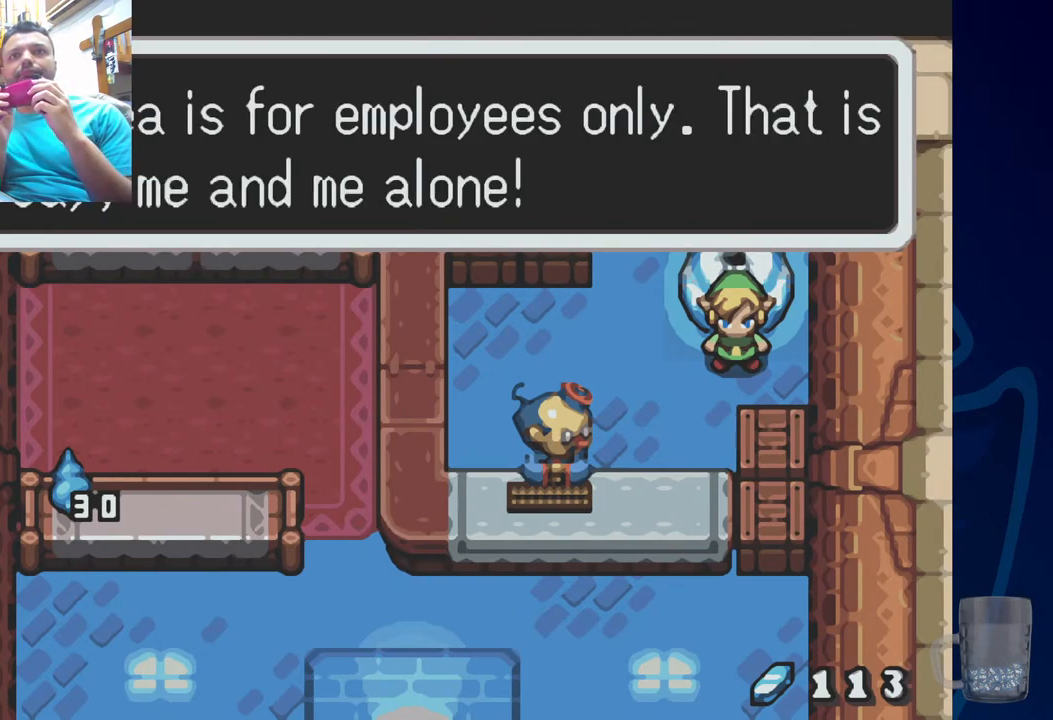
{"buttons": [], "left_stick": "center", "right_stick": "center", "events": [[283, "CROSS", "down"], [500, "CROSS", "up"]]}
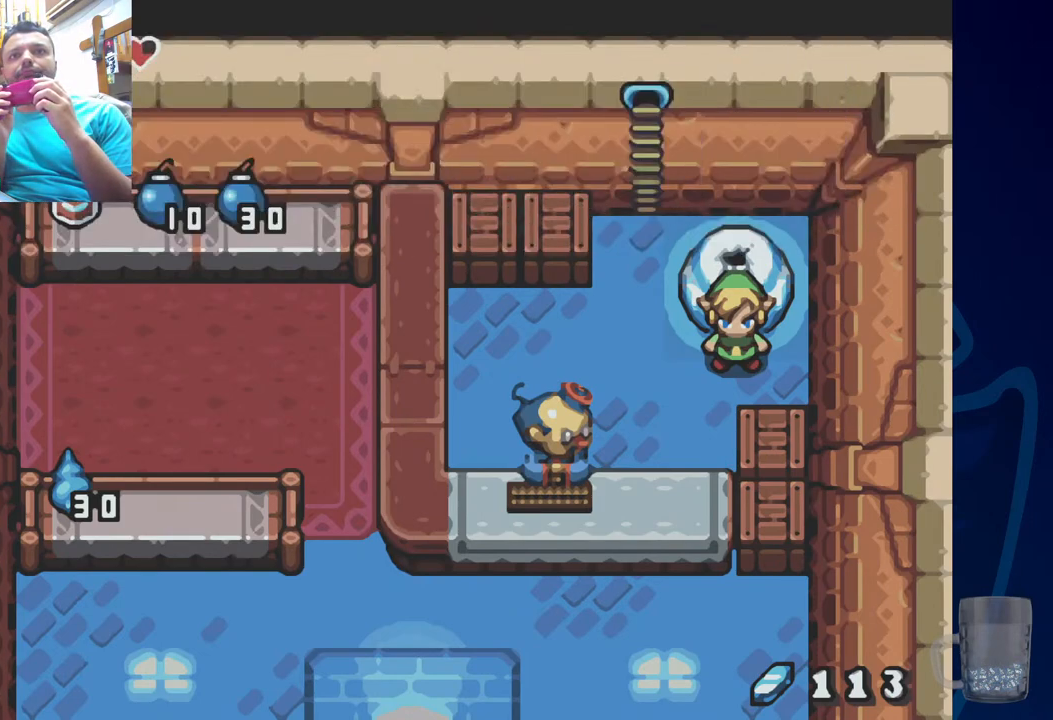
{"buttons": [], "left_stick": "center", "right_stick": "center", "events": [[83, "SQUARE", "down"], [250, "SQUARE", "up"]]}
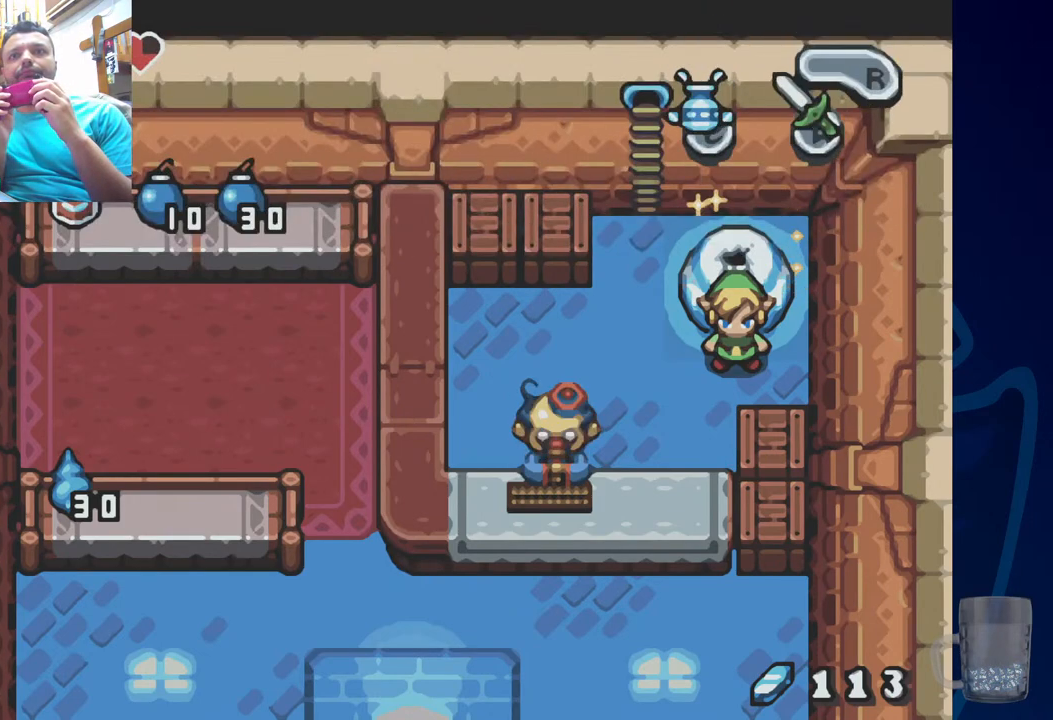
{"buttons": ["DPAD_DOWN"], "left_stick": "center", "right_stick": "center", "events": [[367, "DPAD_DOWN", "down"]]}
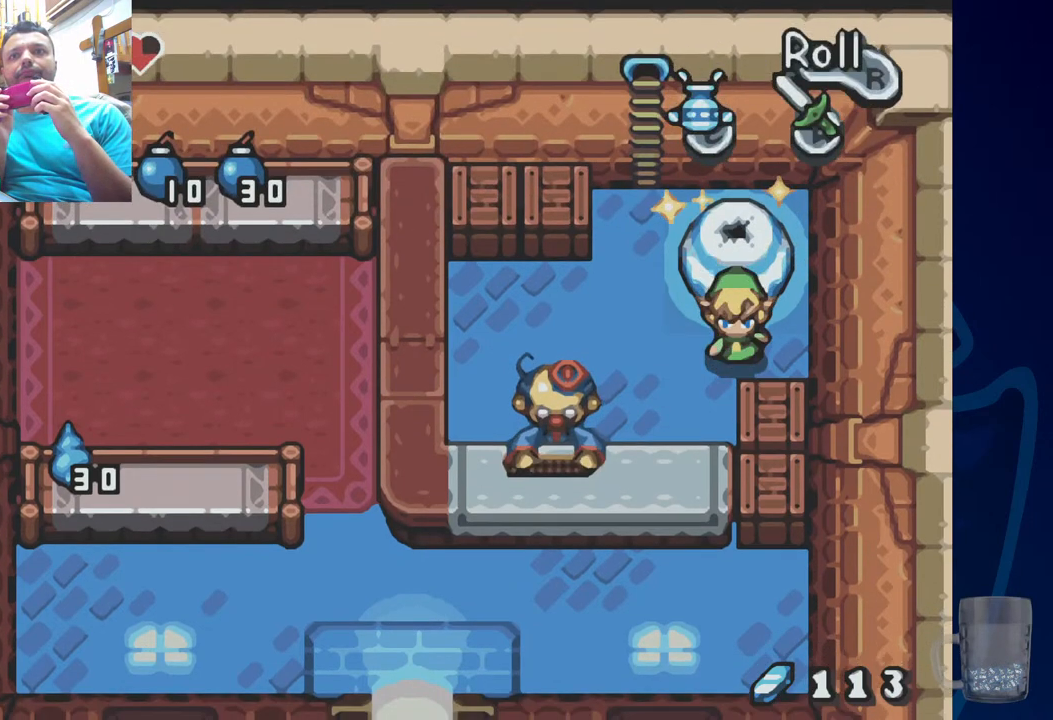
{"buttons": [], "left_stick": "center", "right_stick": "center", "events": [[83, "DPAD_DOWN", "up"]]}
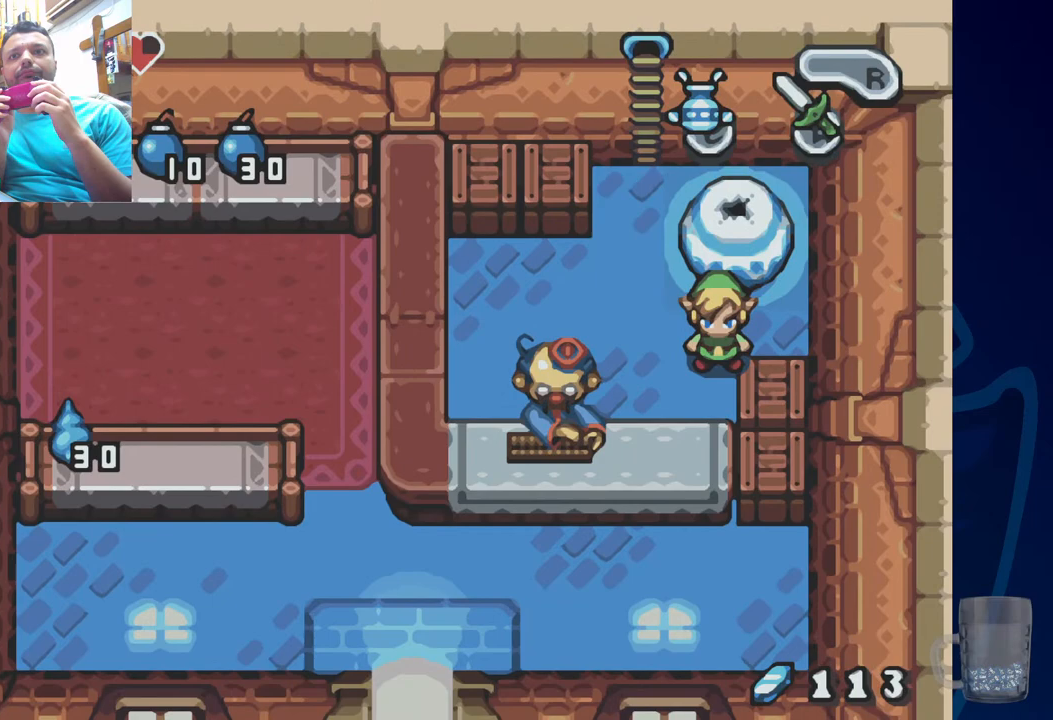
{"buttons": [], "left_stick": "center", "right_stick": "center", "events": [[67, "DPAD_LEFT", "down"], [250, "DPAD_LEFT", "up"]]}
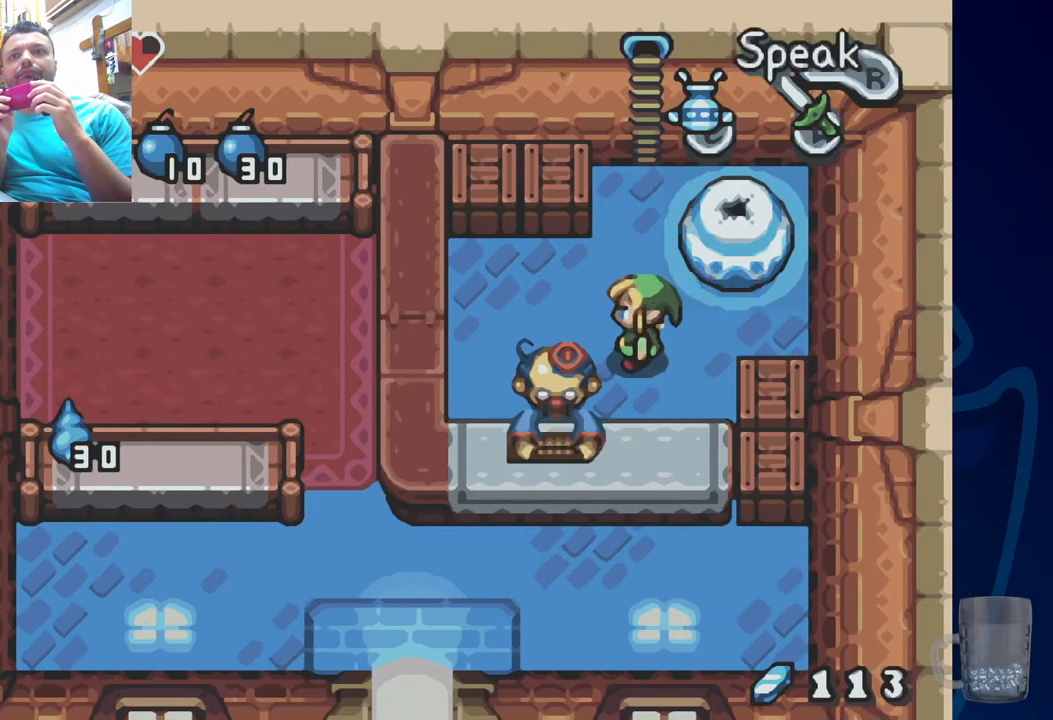
{"buttons": [], "left_stick": "center", "right_stick": "center", "events": []}
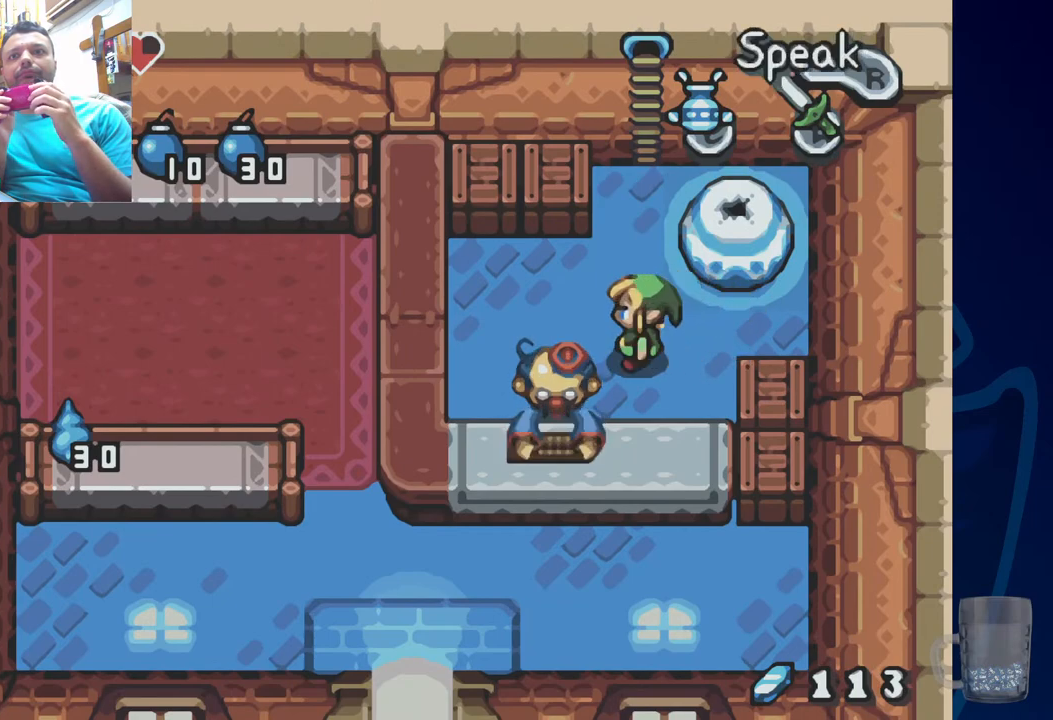
{"buttons": ["DPAD_UP"], "left_stick": "center", "right_stick": "center", "events": [[67, "DPAD_LEFT", "down"], [317, "DPAD_LEFT", "up"], [450, "DPAD_UP", "down"]]}